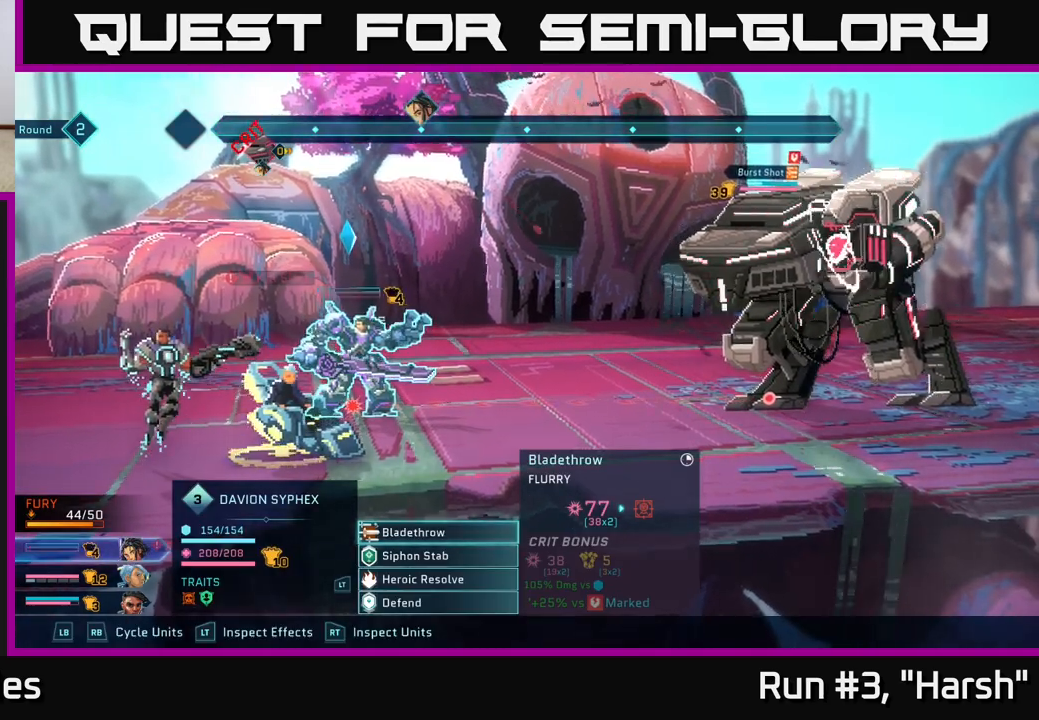
Gameplay with a controller (Xbox layout); each line is a JSON object with the inputs held at the frame after it. "events" lists button and stick changes between this image and that frame as [ms after this image, input, new state], when the widget could be followed in between.
{"buttons": ["R2"], "left_stick": "center", "right_stick": "center", "events": [[267, "R2", "down"]]}
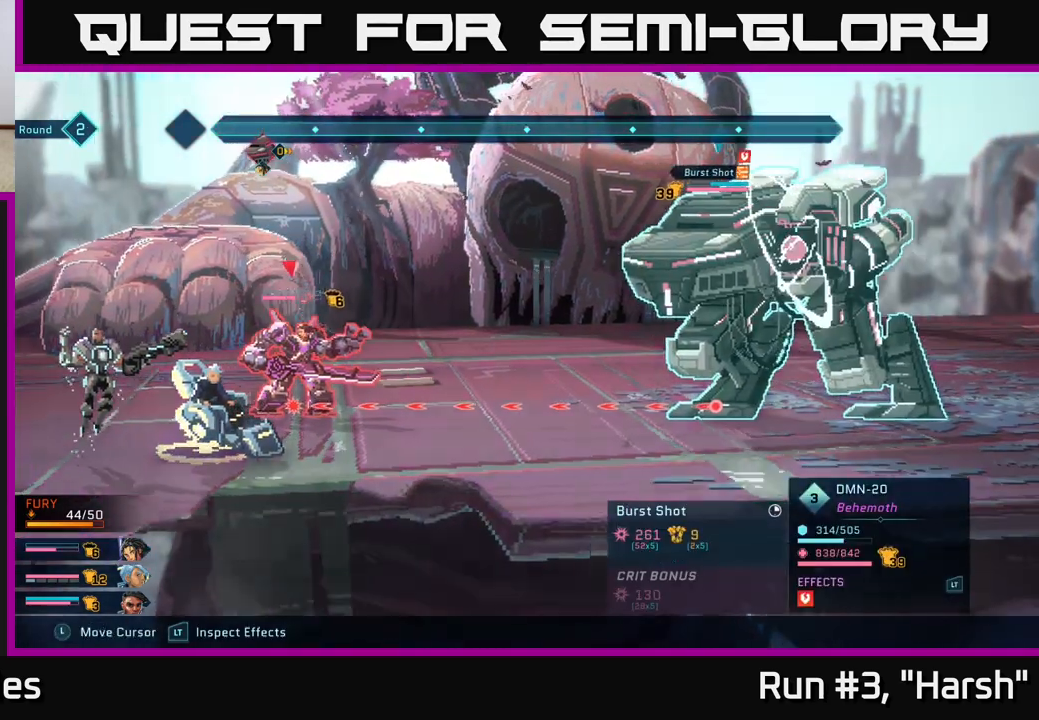
{"buttons": ["R2"], "left_stick": "center", "right_stick": "center", "events": []}
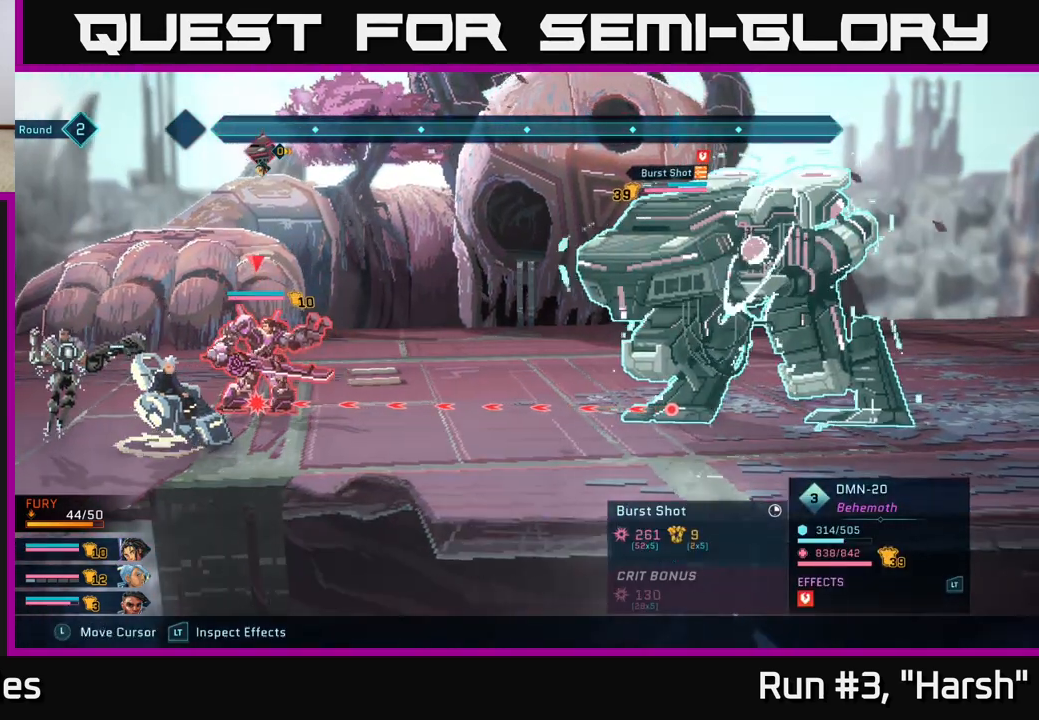
{"buttons": ["R2"], "left_stick": "center", "right_stick": "center", "events": [[100, "left_stick", "right"], [333, "left_stick", "center"]]}
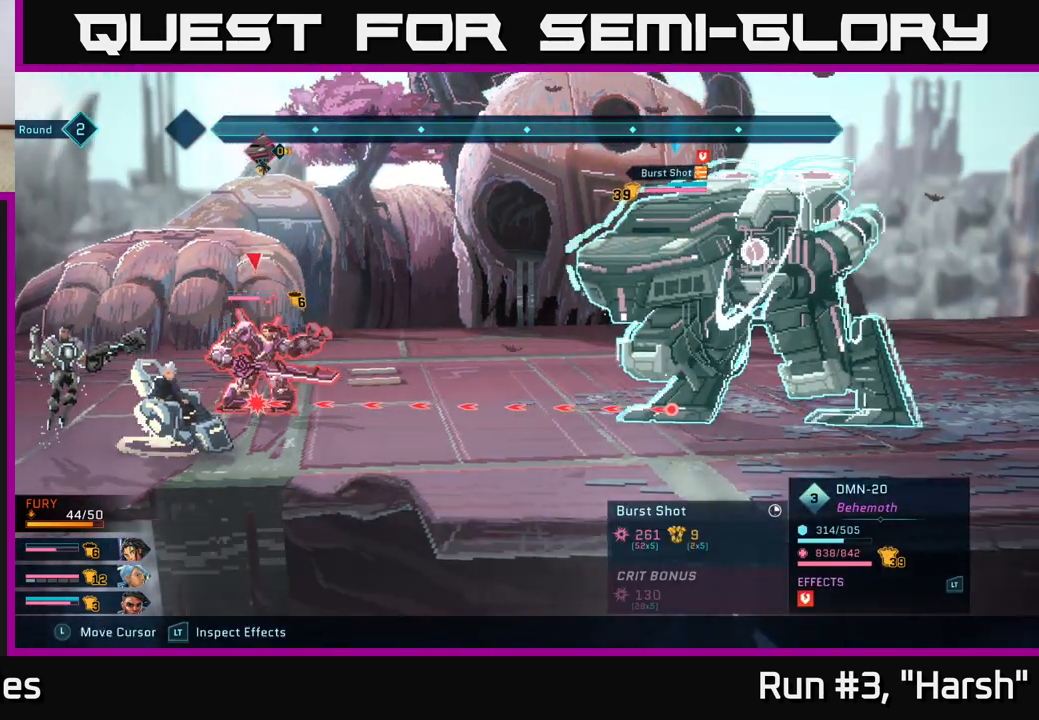
{"buttons": [], "left_stick": "center", "right_stick": "center", "events": [[367, "R2", "up"]]}
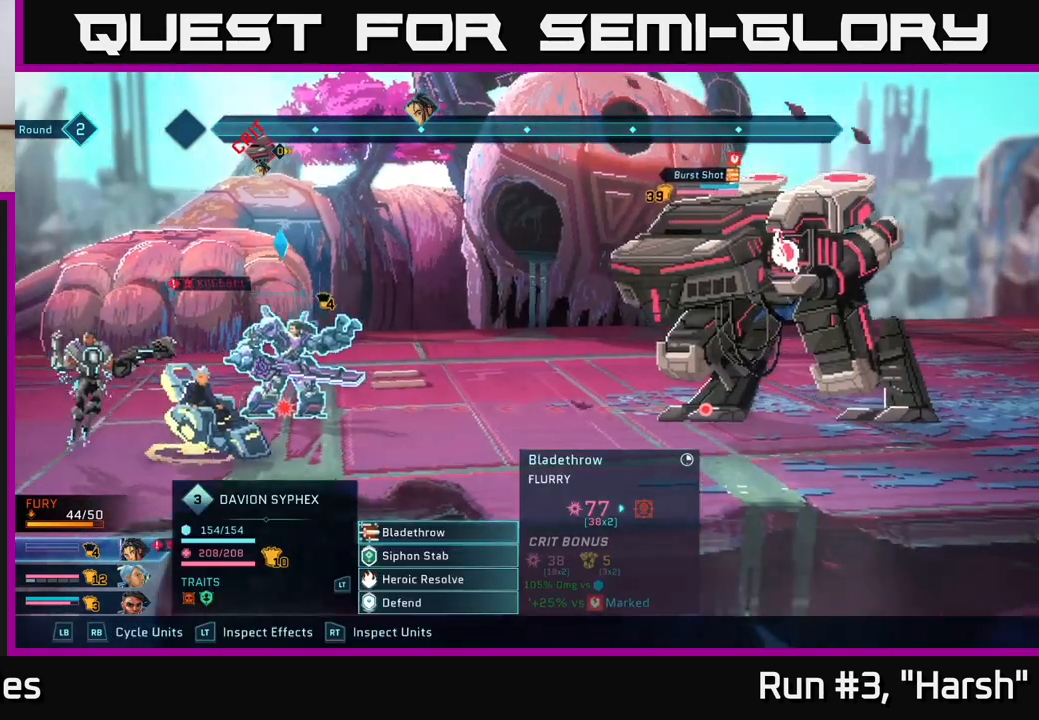
{"buttons": [], "left_stick": "up", "right_stick": "center", "events": [[217, "left_stick", "down"], [417, "left_stick", "center"], [467, "left_stick", "up"]]}
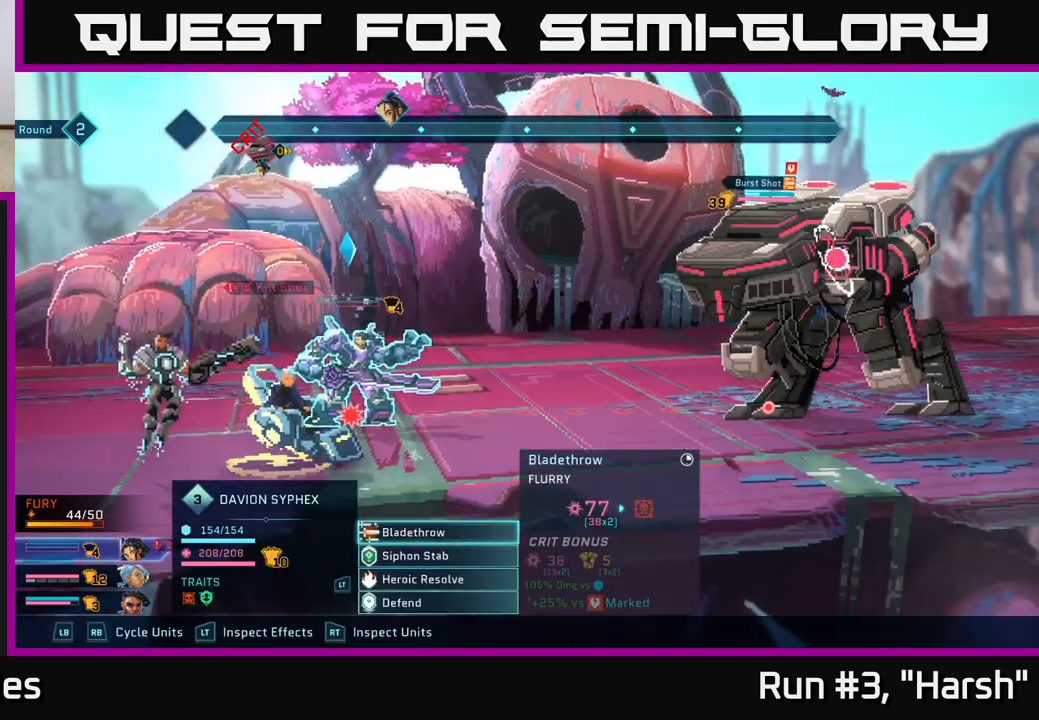
{"buttons": [], "left_stick": "center", "right_stick": "center", "events": [[117, "left_stick", "center"], [300, "left_stick", "down"], [483, "left_stick", "center"]]}
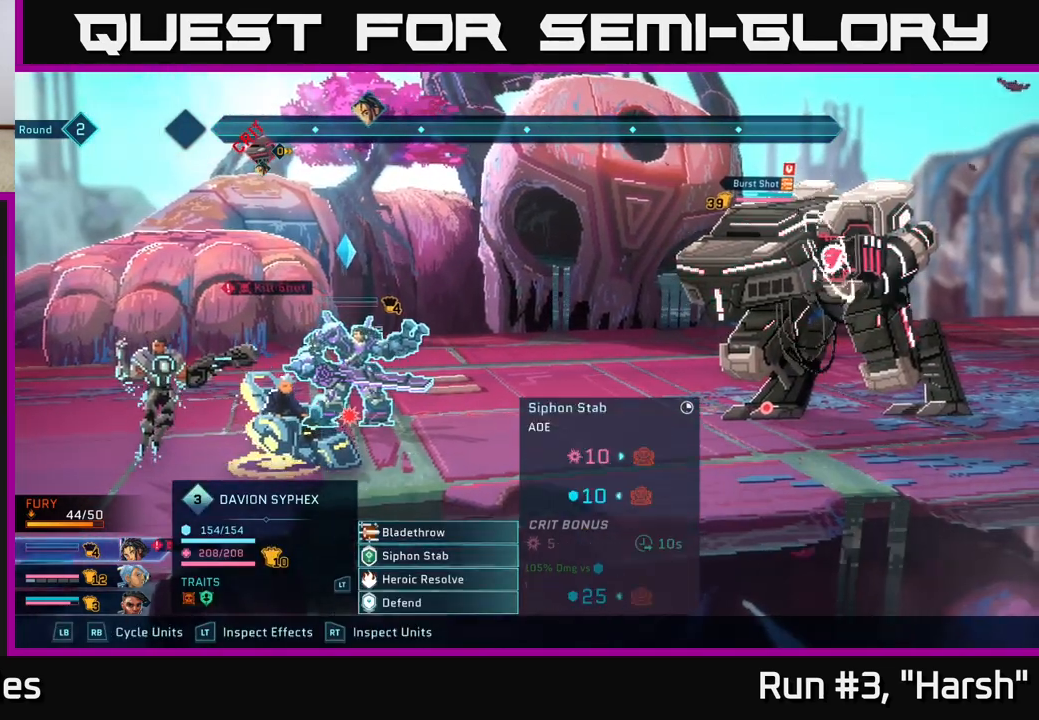
{"buttons": ["R1"], "left_stick": "center", "right_stick": "center", "events": [[67, "left_stick", "down"], [250, "left_stick", "center"], [483, "R1", "down"]]}
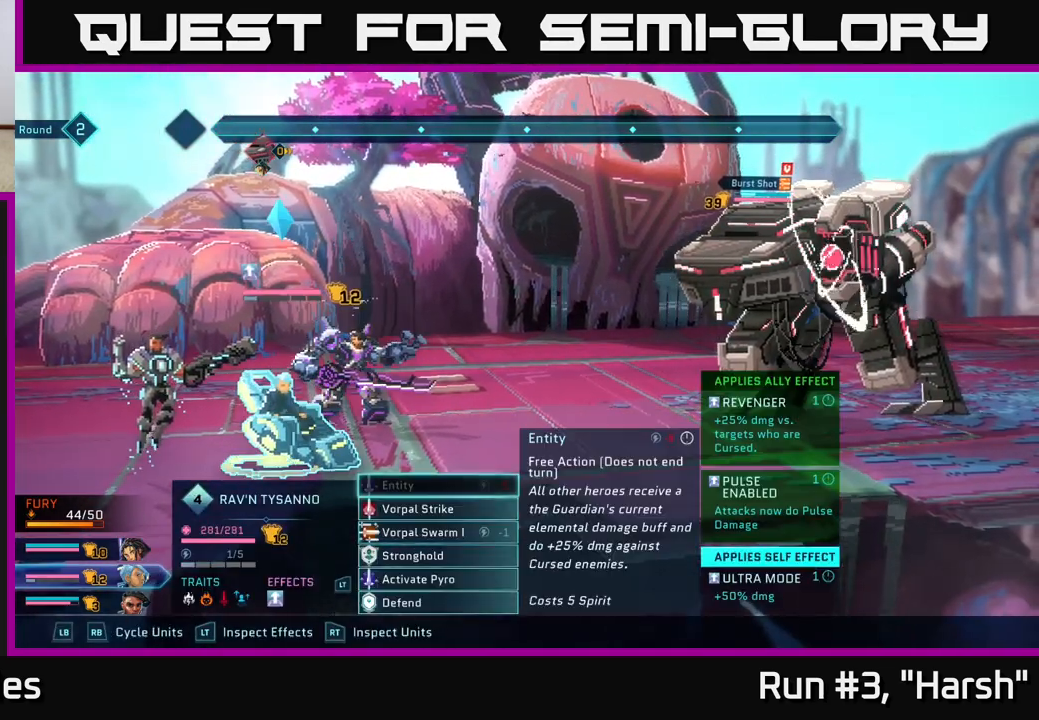
{"buttons": ["R1"], "left_stick": "center", "right_stick": "center", "events": [[100, "R1", "up"], [450, "R1", "down"]]}
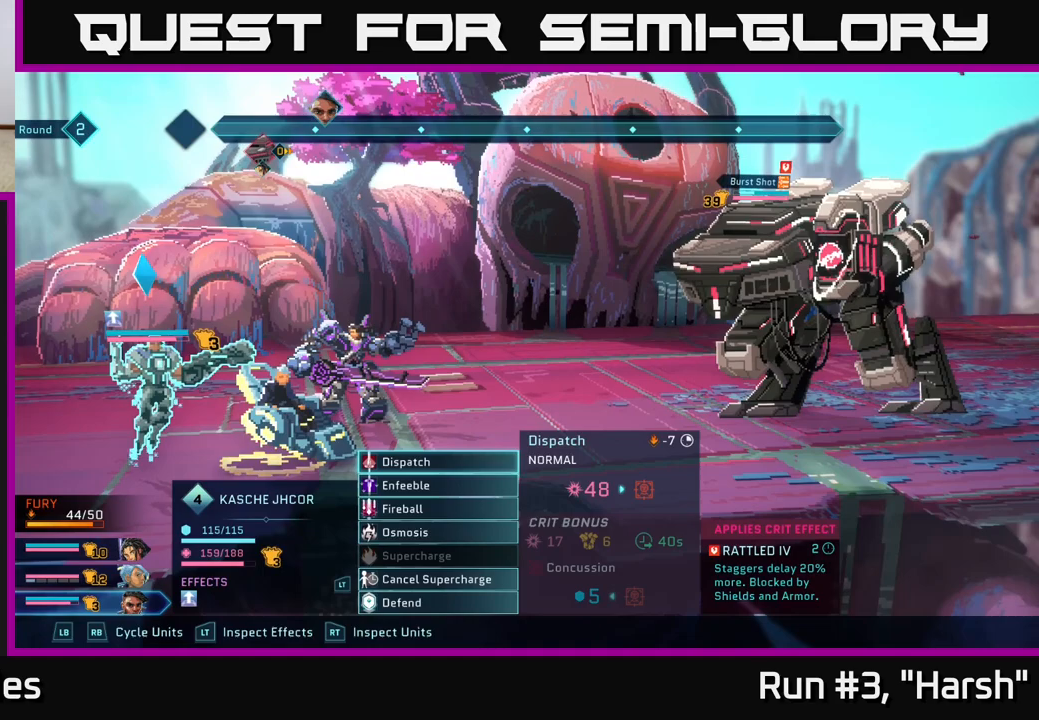
{"buttons": [], "left_stick": "center", "right_stick": "center", "events": [[83, "R1", "up"], [283, "R1", "down"], [383, "R1", "up"]]}
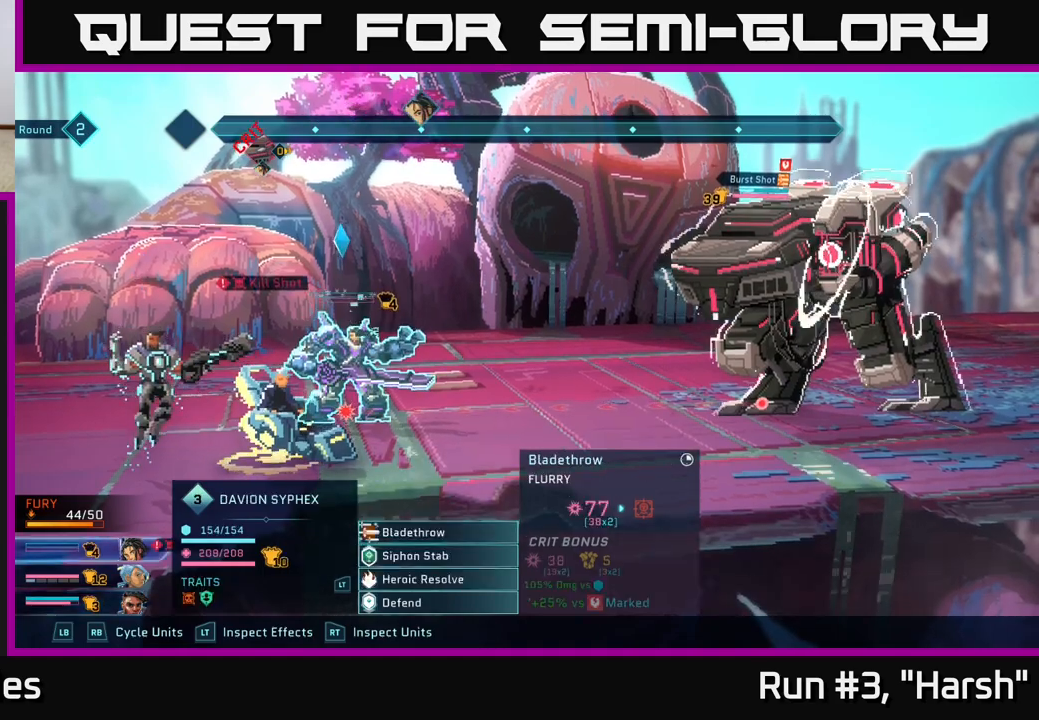
{"buttons": [], "left_stick": "down", "right_stick": "center", "events": [[217, "left_stick", "down"], [400, "left_stick", "center"], [467, "left_stick", "down"]]}
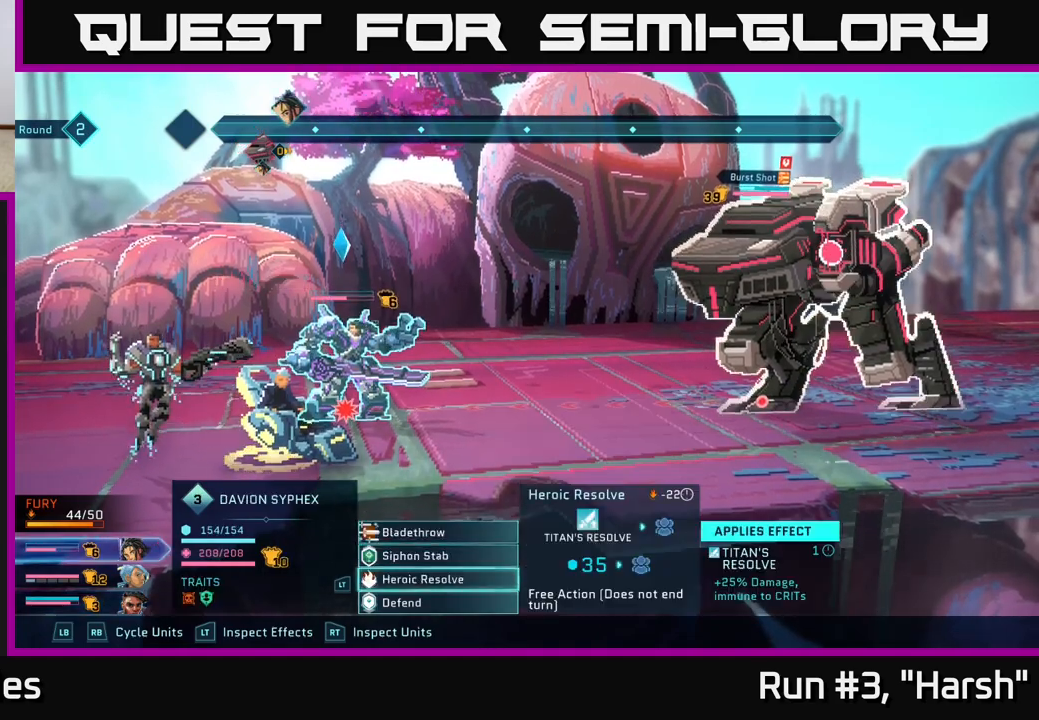
{"buttons": [], "left_stick": "center", "right_stick": "center", "events": [[133, "left_stick", "center"], [217, "left_stick", "down"], [367, "left_stick", "center"]]}
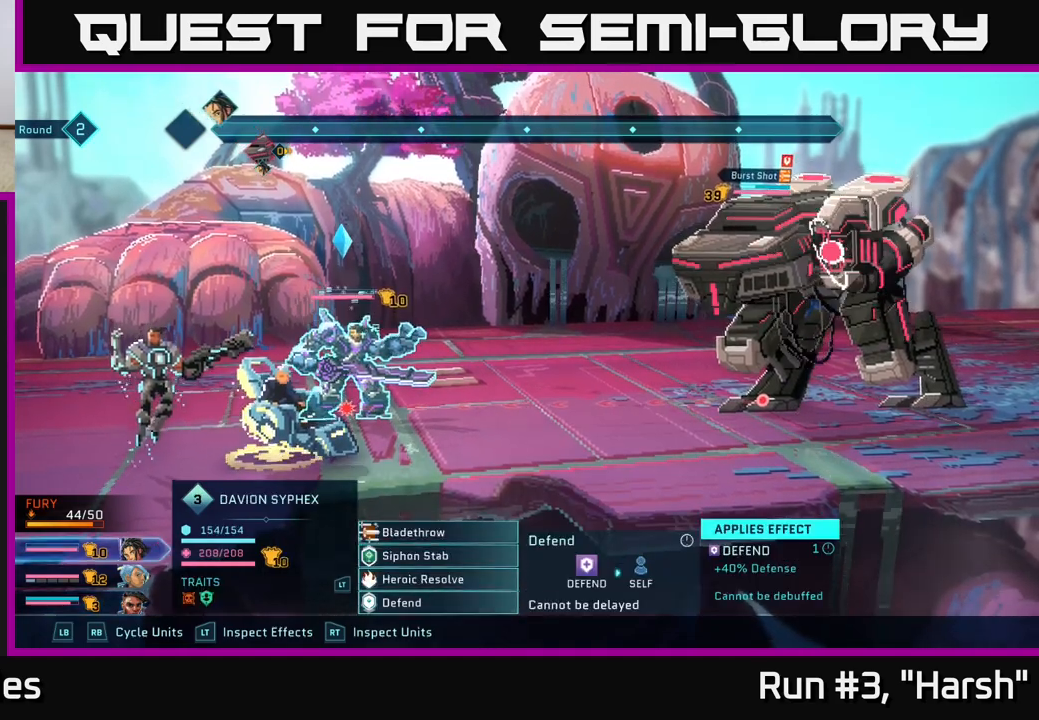
{"buttons": [], "left_stick": "center", "right_stick": "center", "events": [[83, "A", "down"], [200, "A", "up"]]}
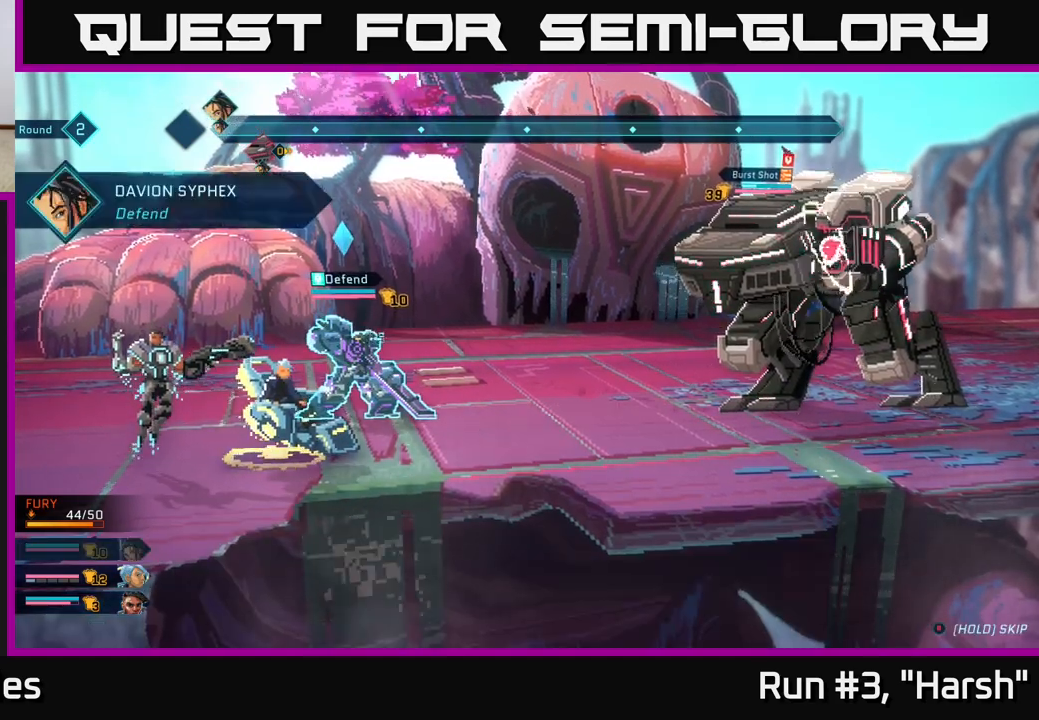
{"buttons": [], "left_stick": "center", "right_stick": "center", "events": []}
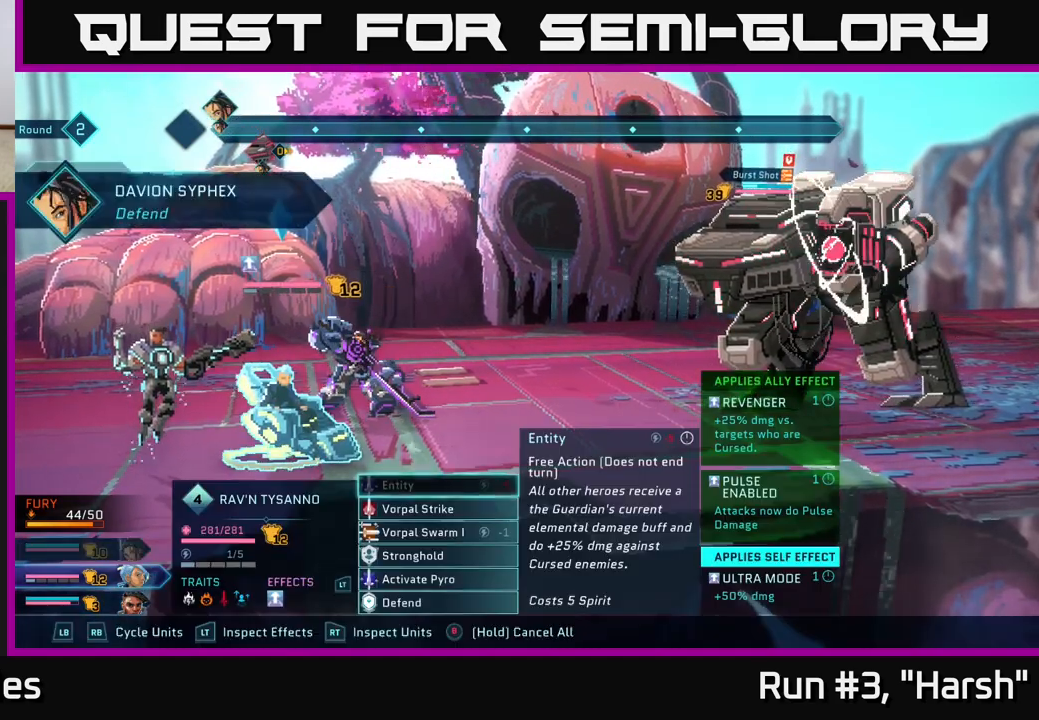
{"buttons": [], "left_stick": "center", "right_stick": "center", "events": []}
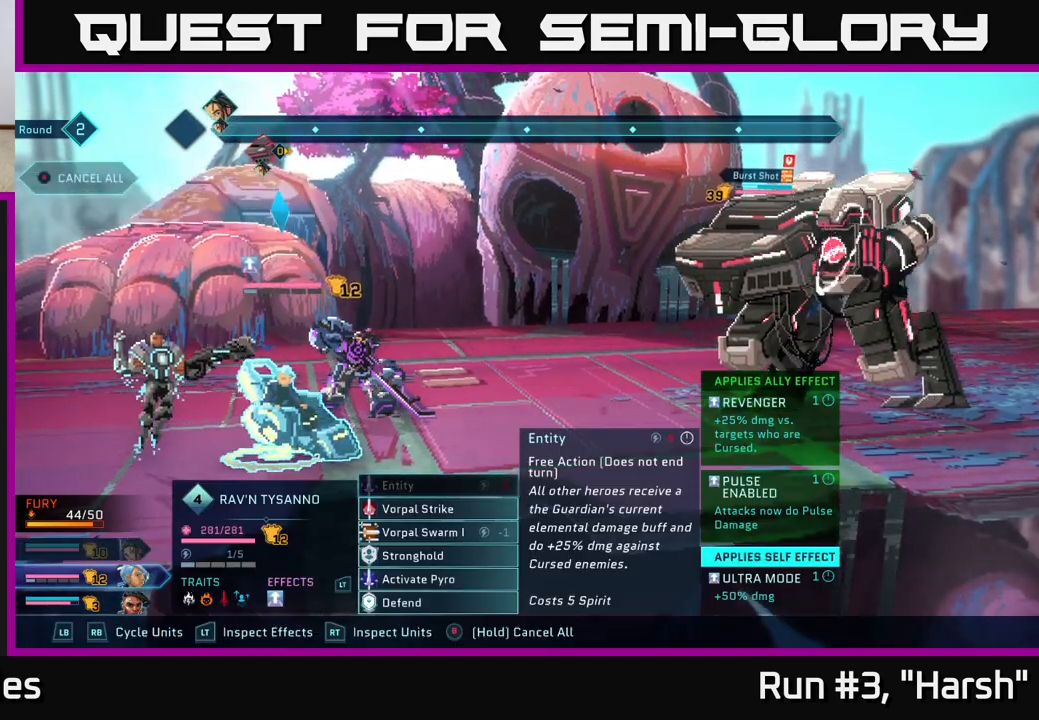
{"buttons": ["R2"], "left_stick": "center", "right_stick": "center", "events": [[217, "R2", "down"]]}
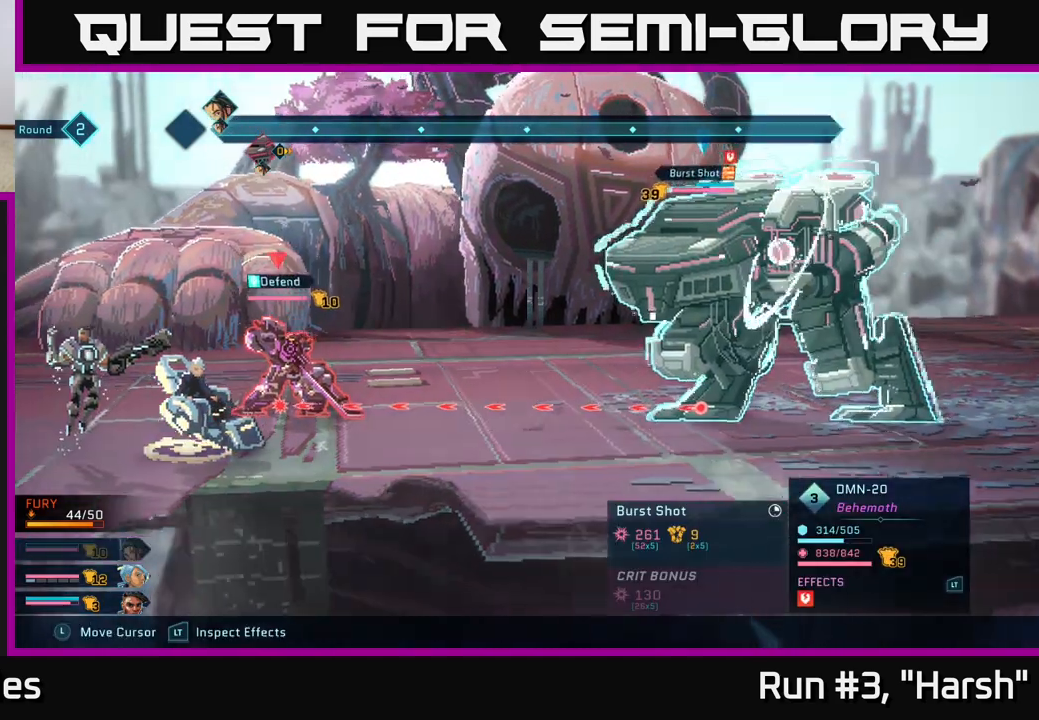
{"buttons": ["R2"], "left_stick": "center", "right_stick": "center", "events": []}
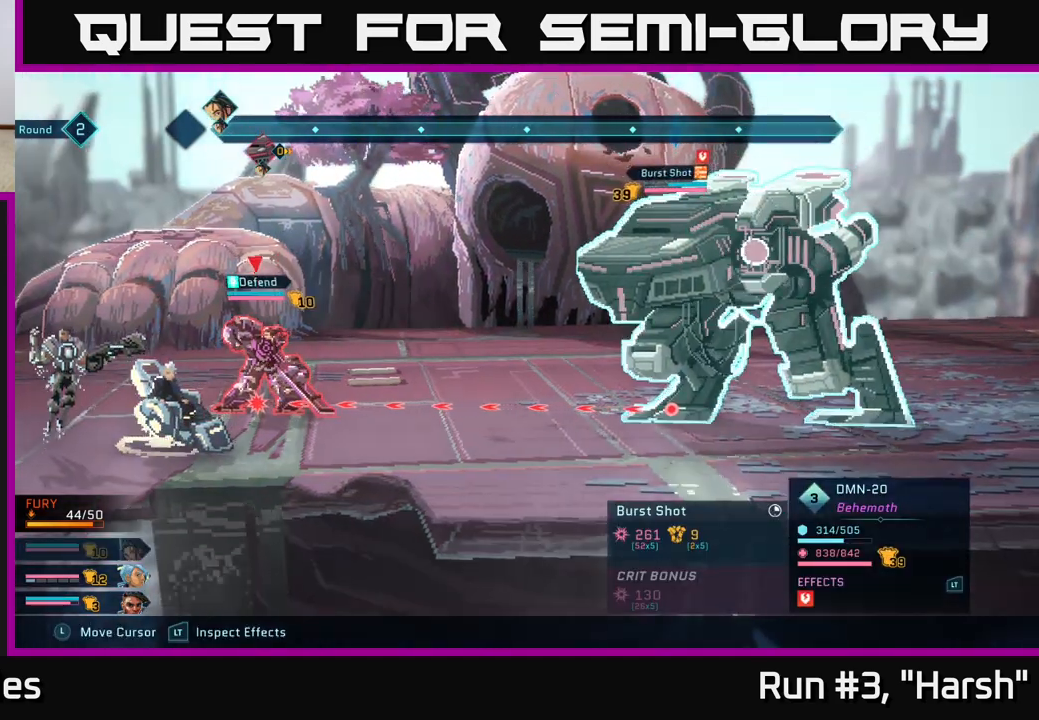
{"buttons": ["R2"], "left_stick": "center", "right_stick": "center", "events": []}
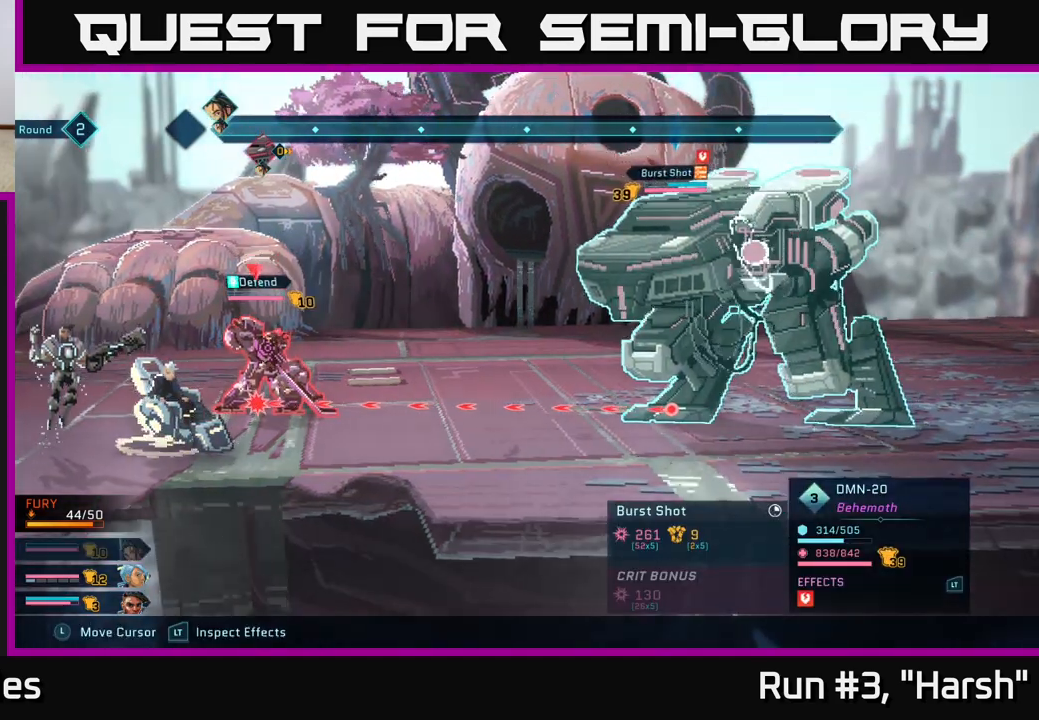
{"buttons": ["R2"], "left_stick": "center", "right_stick": "center", "events": []}
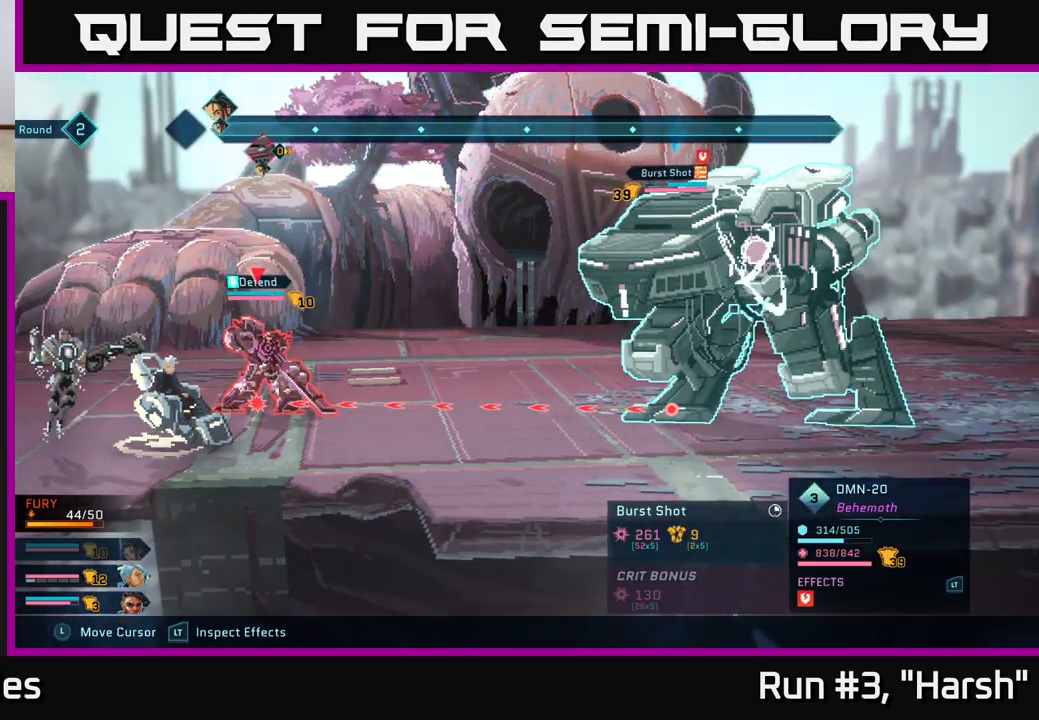
{"buttons": [], "left_stick": "center", "right_stick": "center", "events": [[467, "R2", "up"]]}
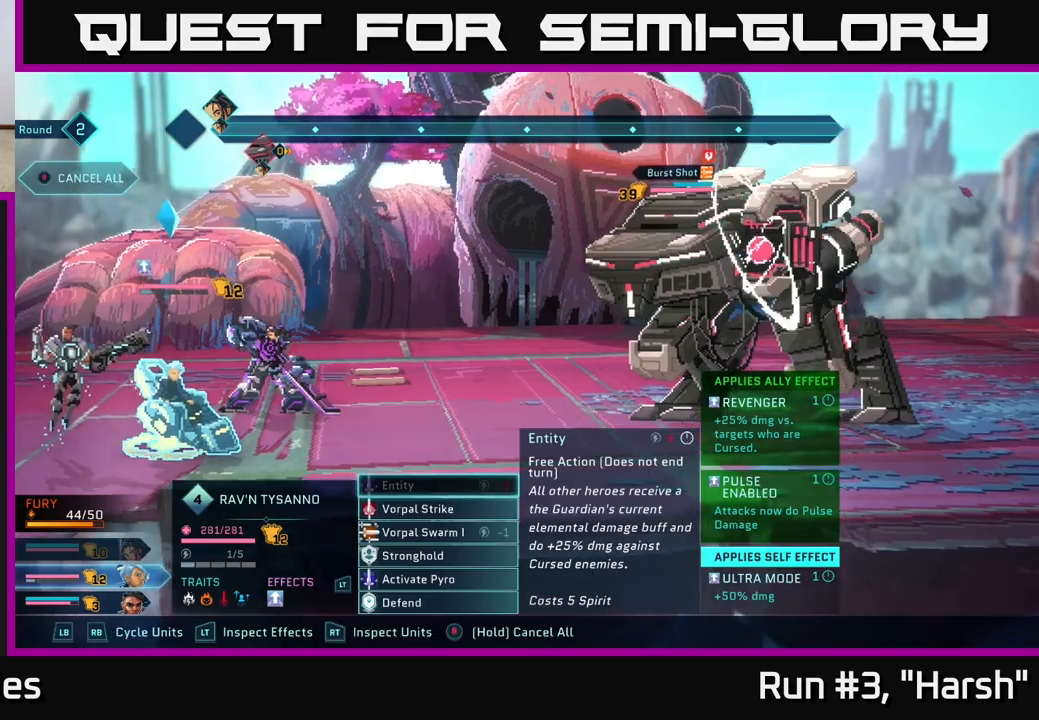
{"buttons": [], "left_stick": "down", "right_stick": "center", "events": [[450, "left_stick", "down"]]}
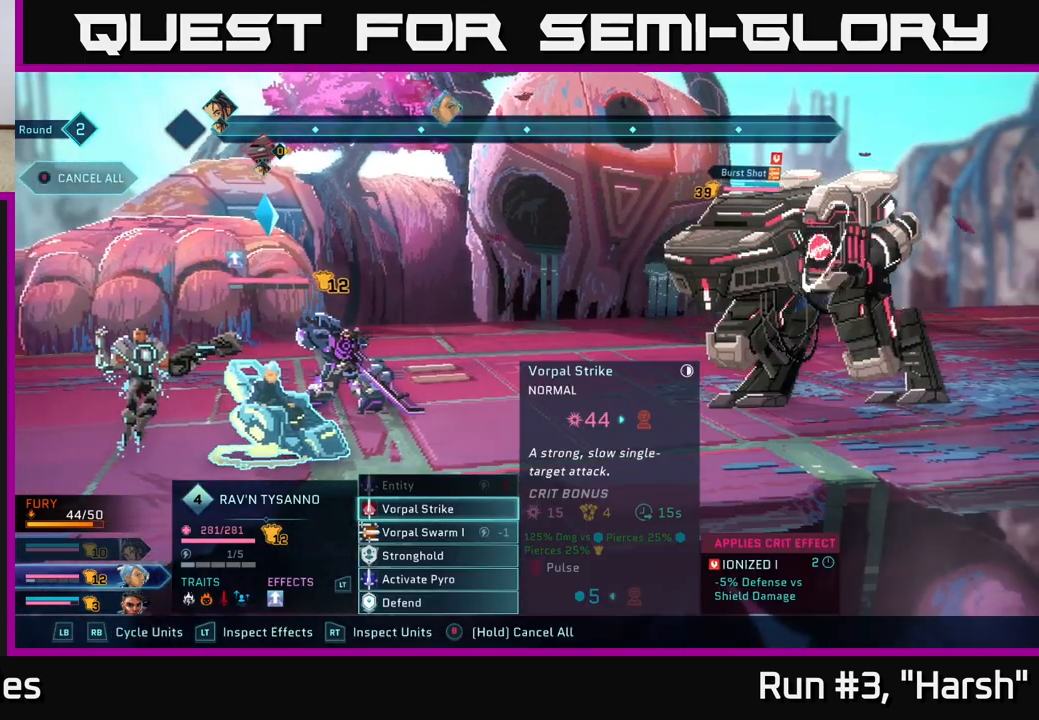
{"buttons": [], "left_stick": "center", "right_stick": "center", "events": [[150, "left_stick", "center"]]}
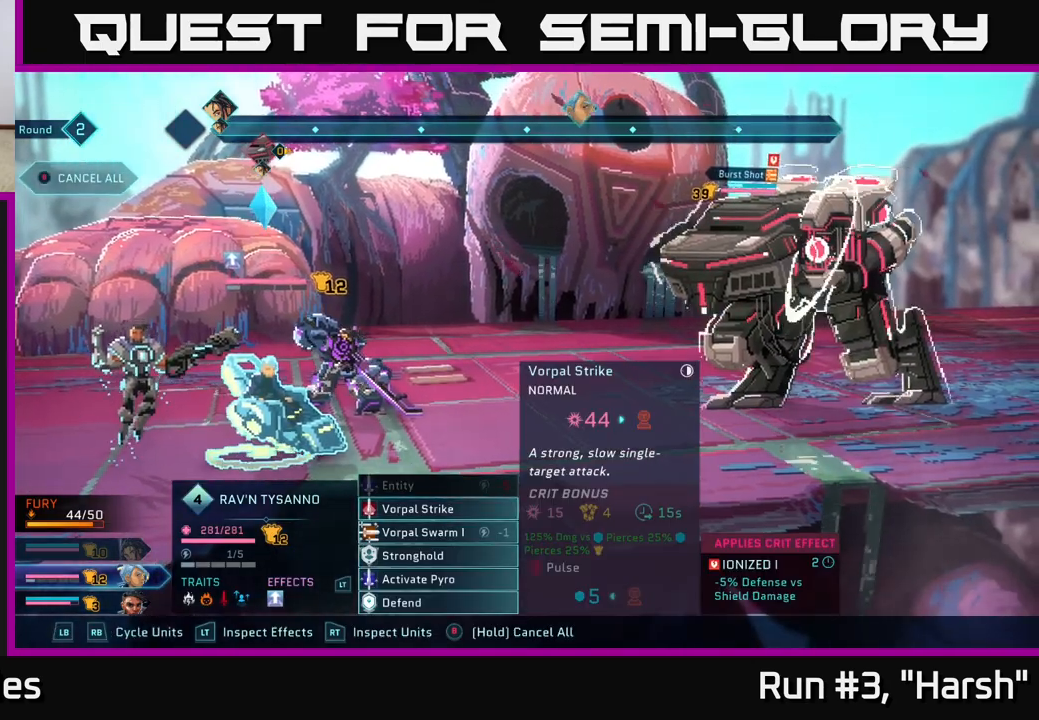
{"buttons": [], "left_stick": "center", "right_stick": "center", "events": [[50, "left_stick", "down"], [233, "left_stick", "center"]]}
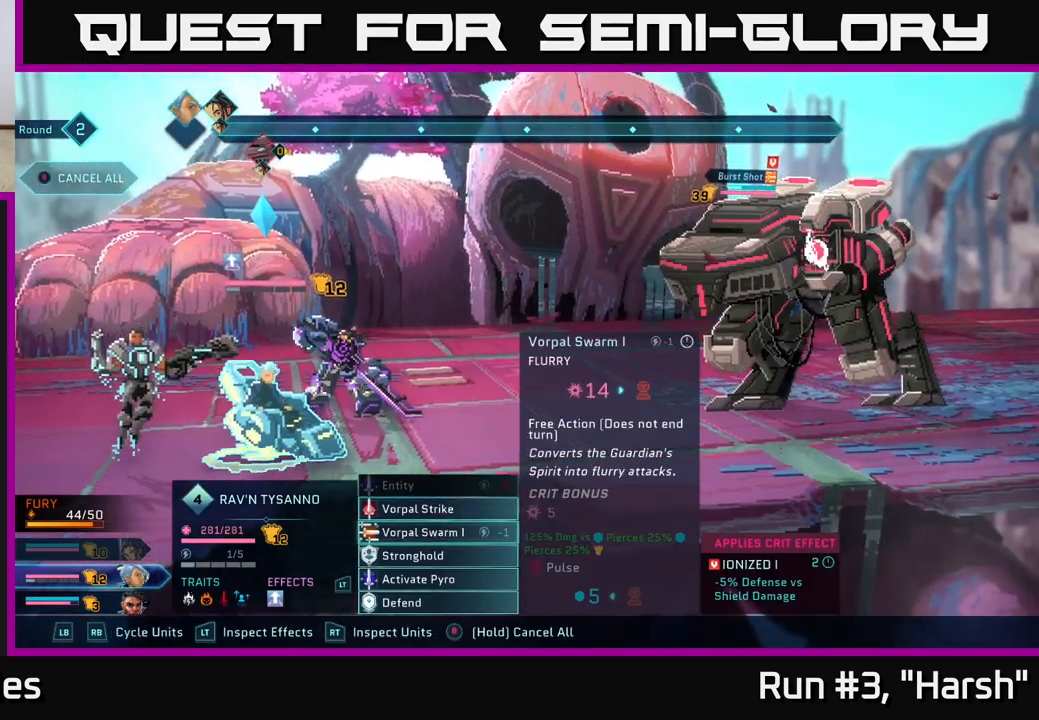
{"buttons": [], "left_stick": "center", "right_stick": "center", "events": []}
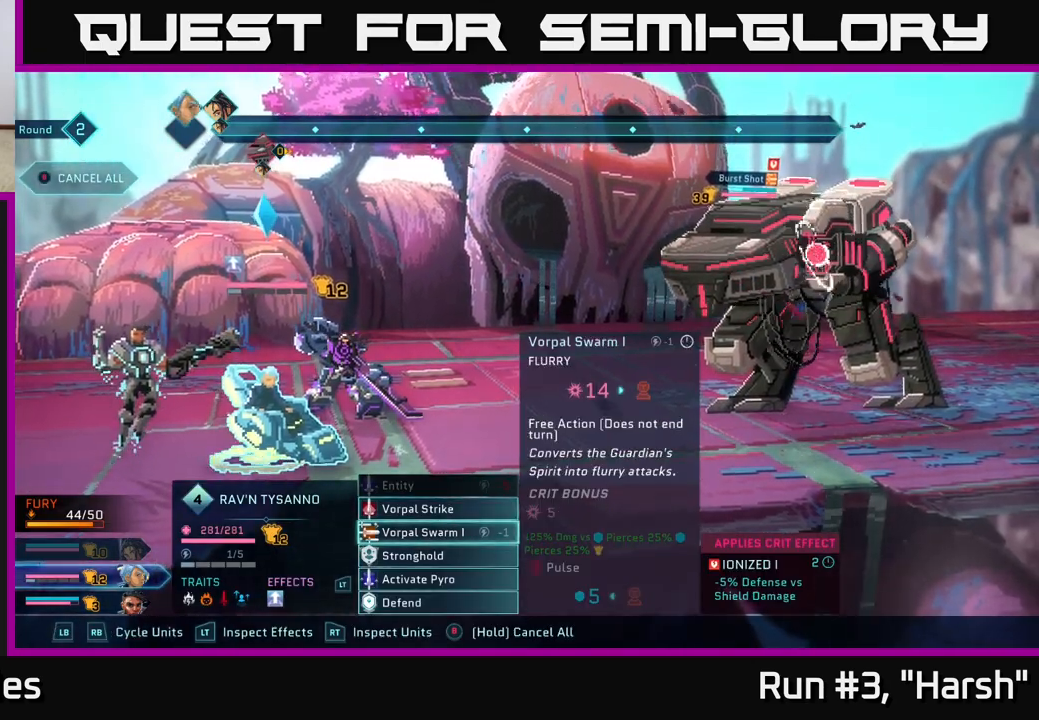
{"buttons": [], "left_stick": "center", "right_stick": "center", "events": []}
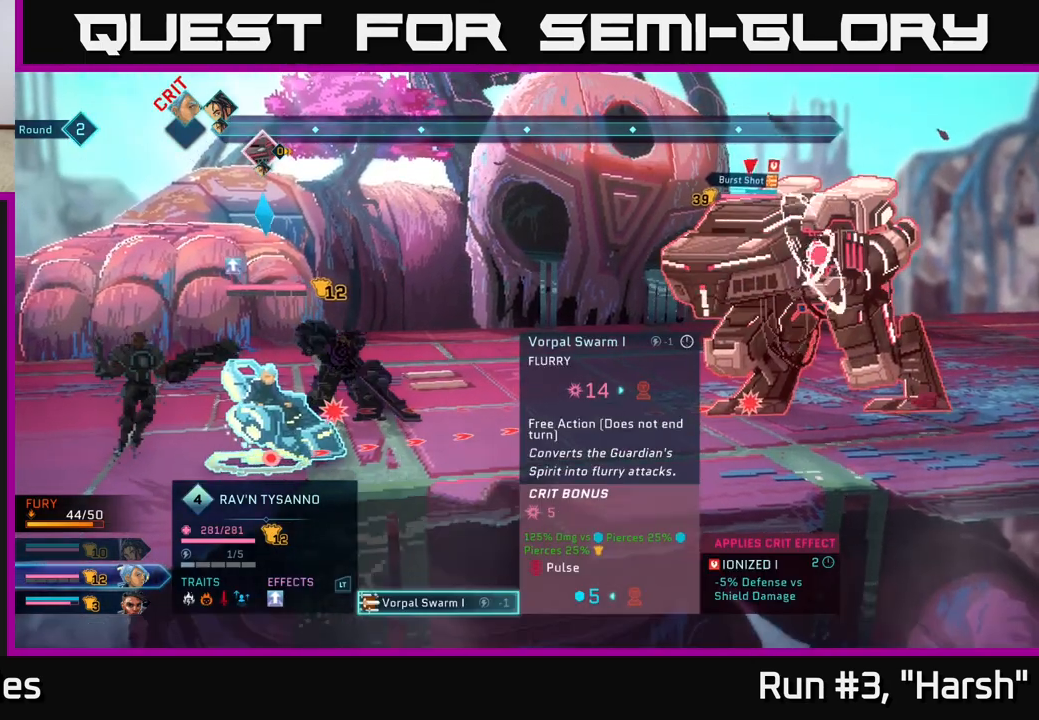
{"buttons": [], "left_stick": "center", "right_stick": "center", "events": [[17, "A", "down"], [183, "A", "up"]]}
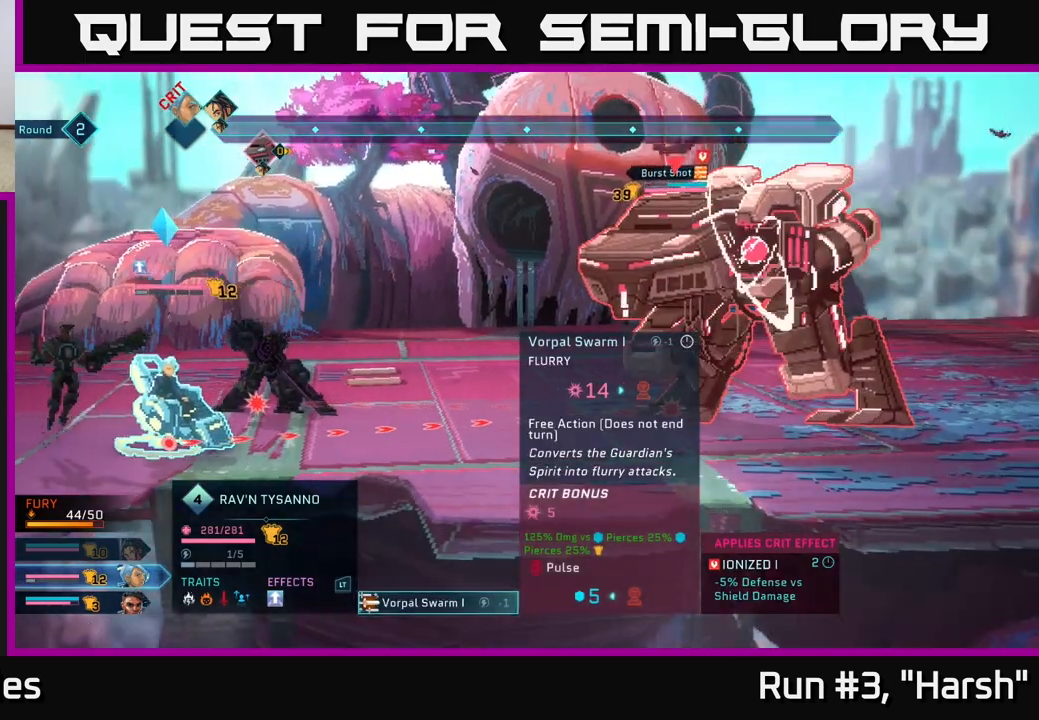
{"buttons": [], "left_stick": "center", "right_stick": "center", "events": []}
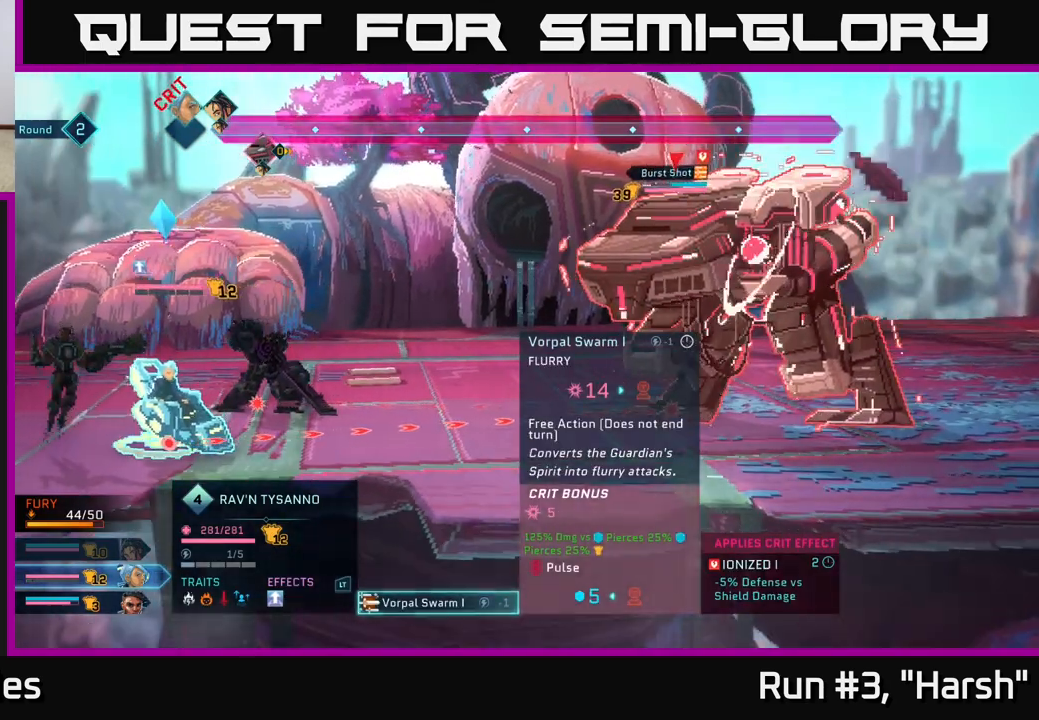
{"buttons": [], "left_stick": "center", "right_stick": "center", "events": [[167, "A", "down"], [367, "A", "up"]]}